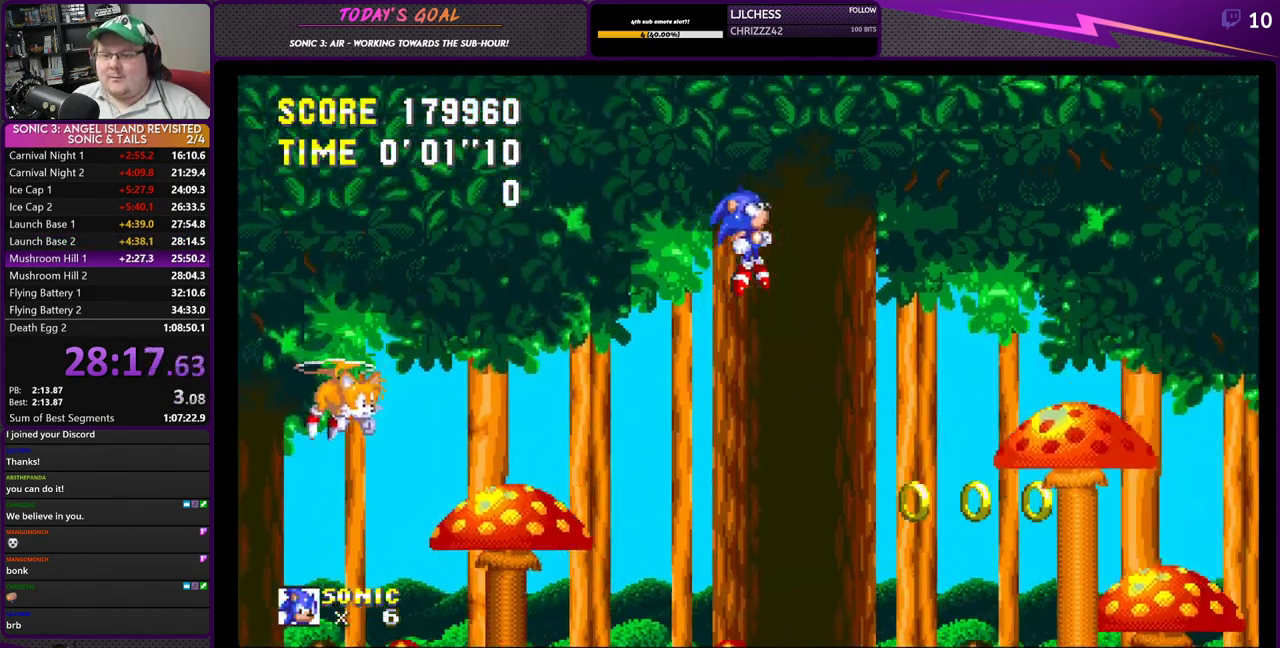
Gameplay with a controller (PlayStation layout); each line is a JSON object with the inputs held at the frame after it. "events" lists button and stick changes between this image and that frame as [ms after this image, input, new state], when the widget could be followed in between.
{"buttons": ["DPAD_RIGHT"], "left_stick": "center", "right_stick": "center", "events": [[200, "DPAD_RIGHT", "up"], [250, "DPAD_LEFT", "down"], [317, "DPAD_LEFT", "up"], [384, "DPAD_RIGHT", "down"]]}
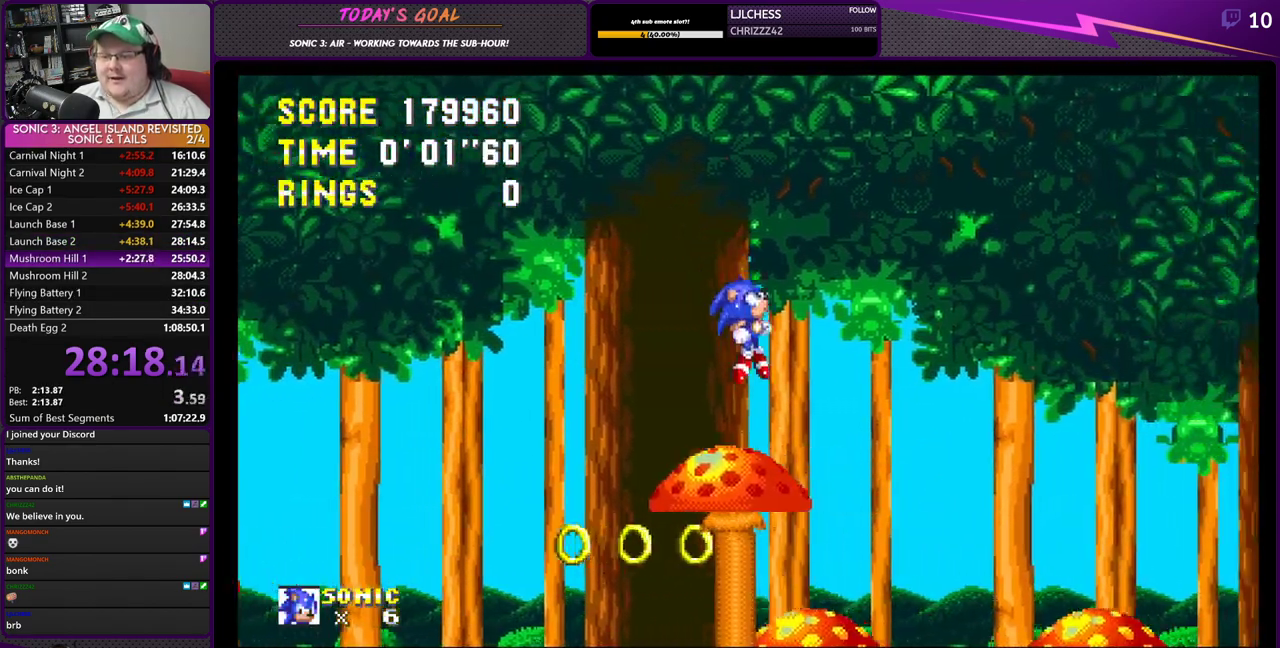
{"buttons": ["DPAD_RIGHT"], "left_stick": "center", "right_stick": "center", "events": [[101, "CROSS", "down"], [217, "CROSS", "up"]]}
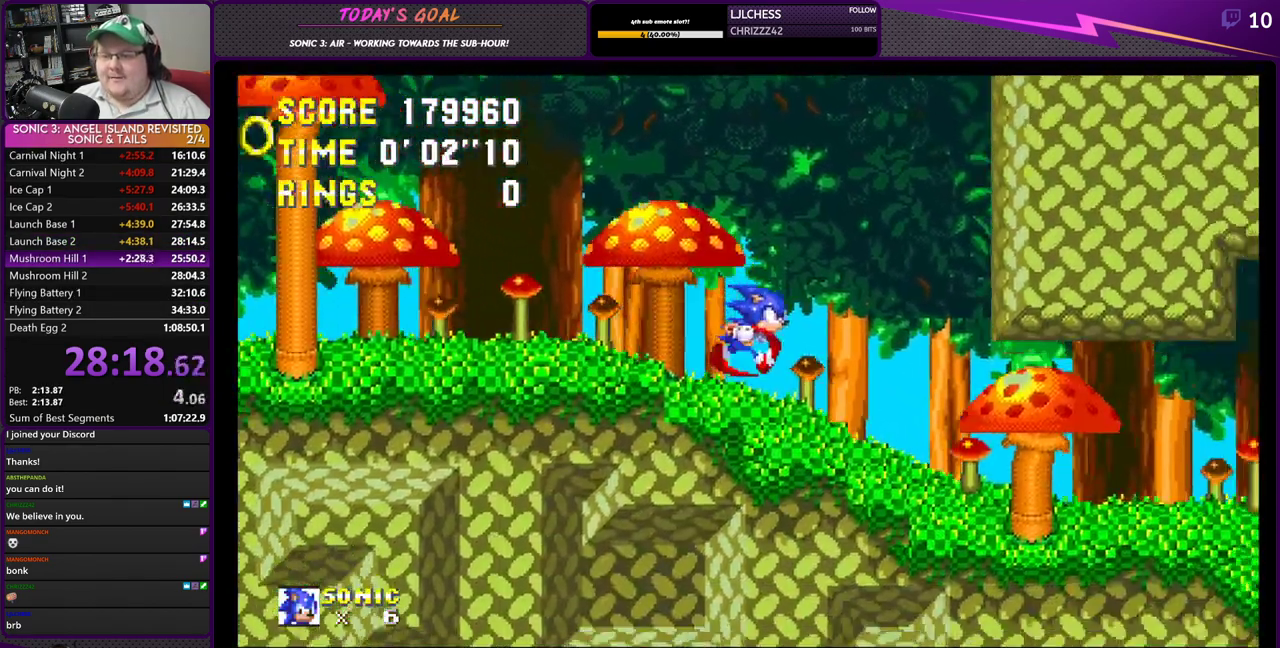
{"buttons": ["DPAD_RIGHT"], "left_stick": "center", "right_stick": "center", "events": []}
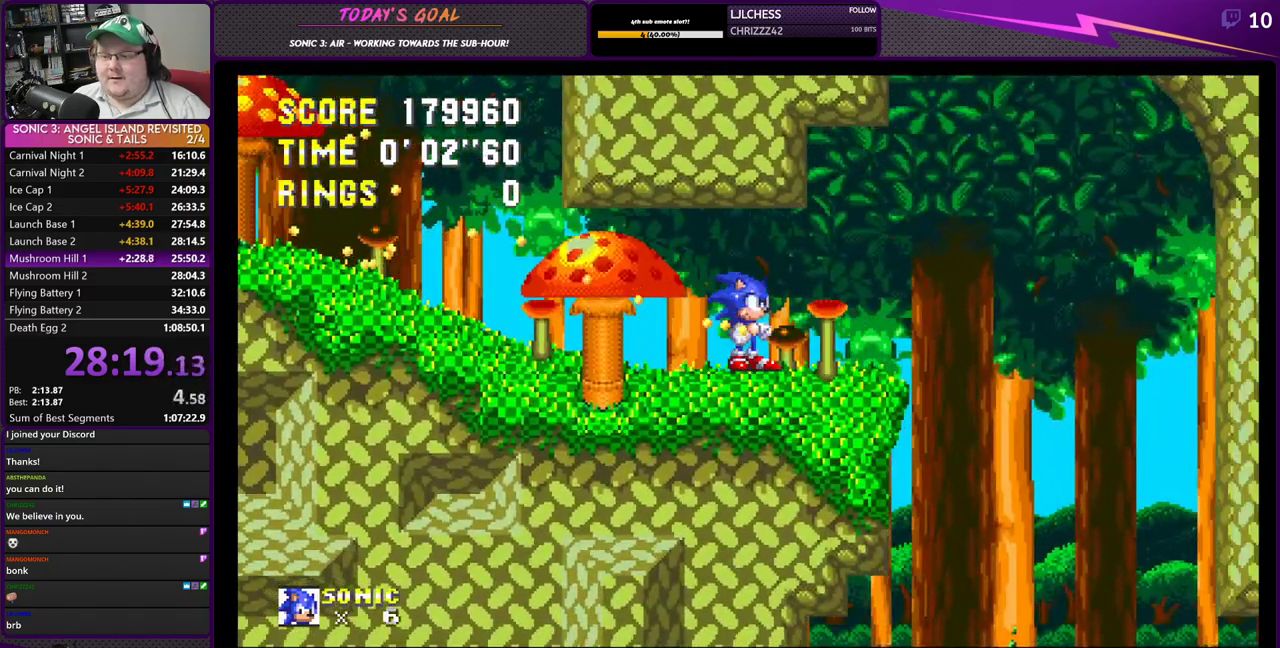
{"buttons": [], "left_stick": "center", "right_stick": "center", "events": [[451, "DPAD_RIGHT", "up"]]}
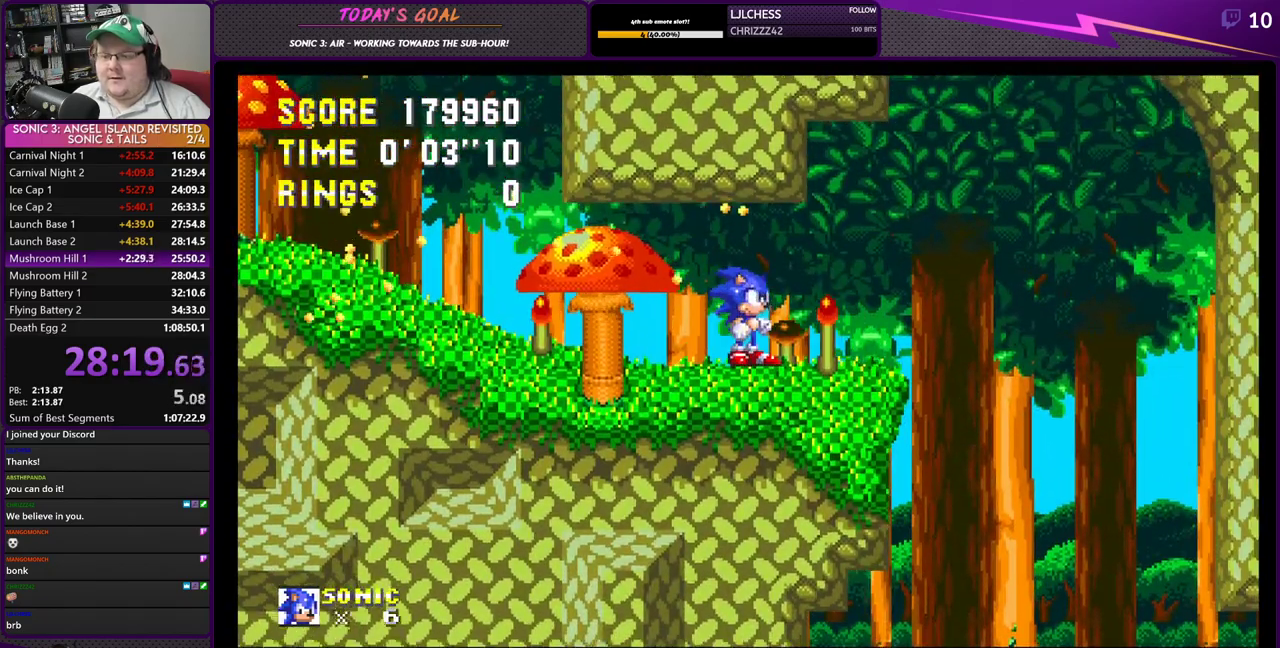
{"buttons": [], "left_stick": "center", "right_stick": "center", "events": [[50, "DPAD_RIGHT", "down"], [167, "DPAD_RIGHT", "up"], [367, "DPAD_RIGHT", "down"], [450, "DPAD_RIGHT", "up"]]}
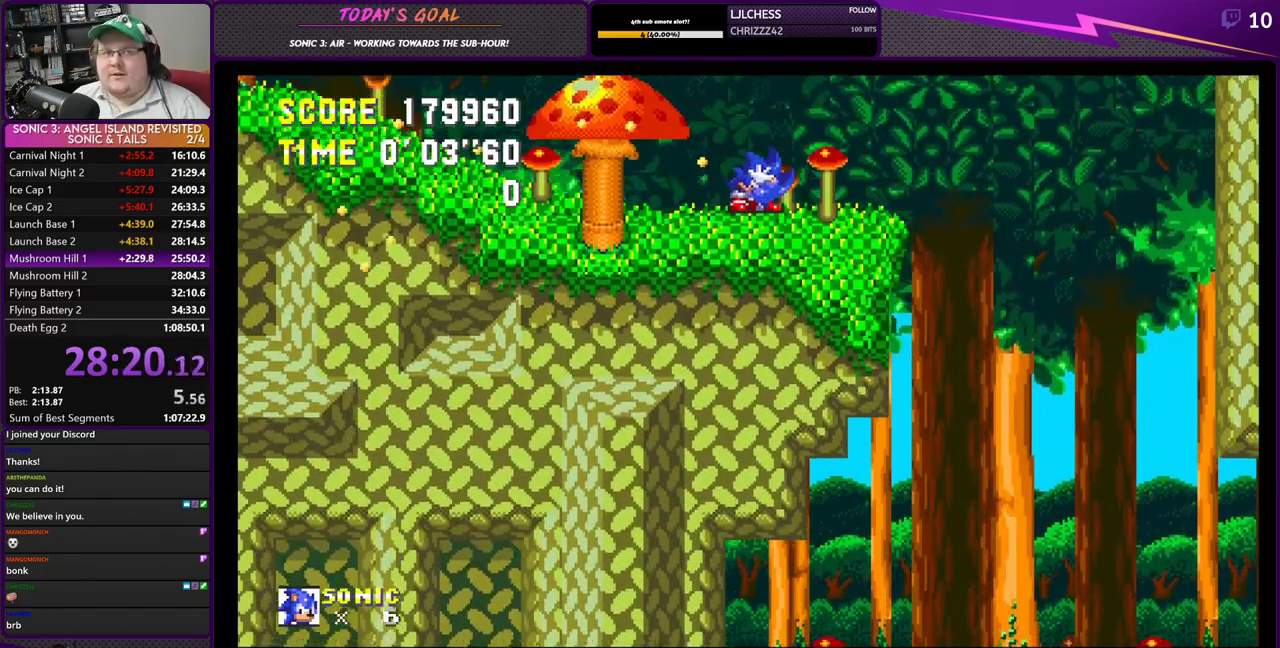
{"buttons": ["CROSS", "DPAD_RIGHT"], "left_stick": "center", "right_stick": "center", "events": [[17, "CROSS", "down"], [134, "DPAD_RIGHT", "down"], [151, "CROSS", "up"], [251, "CROSS", "down"], [351, "CROSS", "up"], [468, "CROSS", "down"]]}
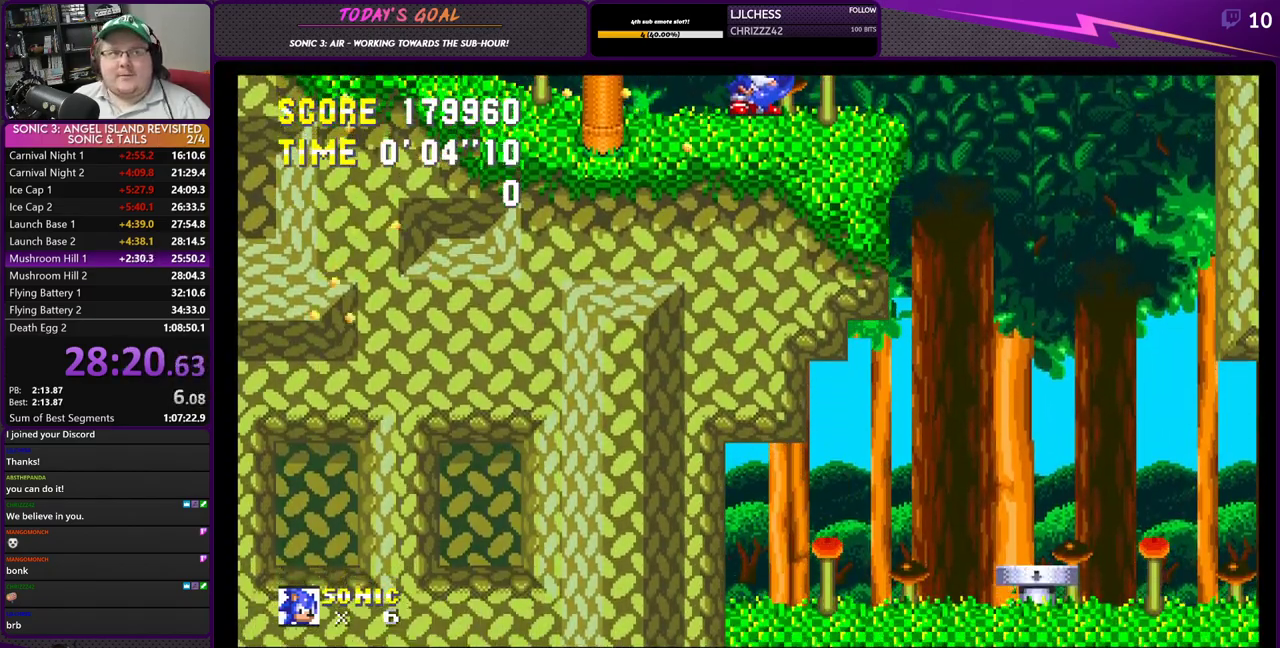
{"buttons": ["CROSS"], "left_stick": "center", "right_stick": "center", "events": [[67, "CROSS", "up"], [133, "DPAD_RIGHT", "up"], [500, "CROSS", "down"]]}
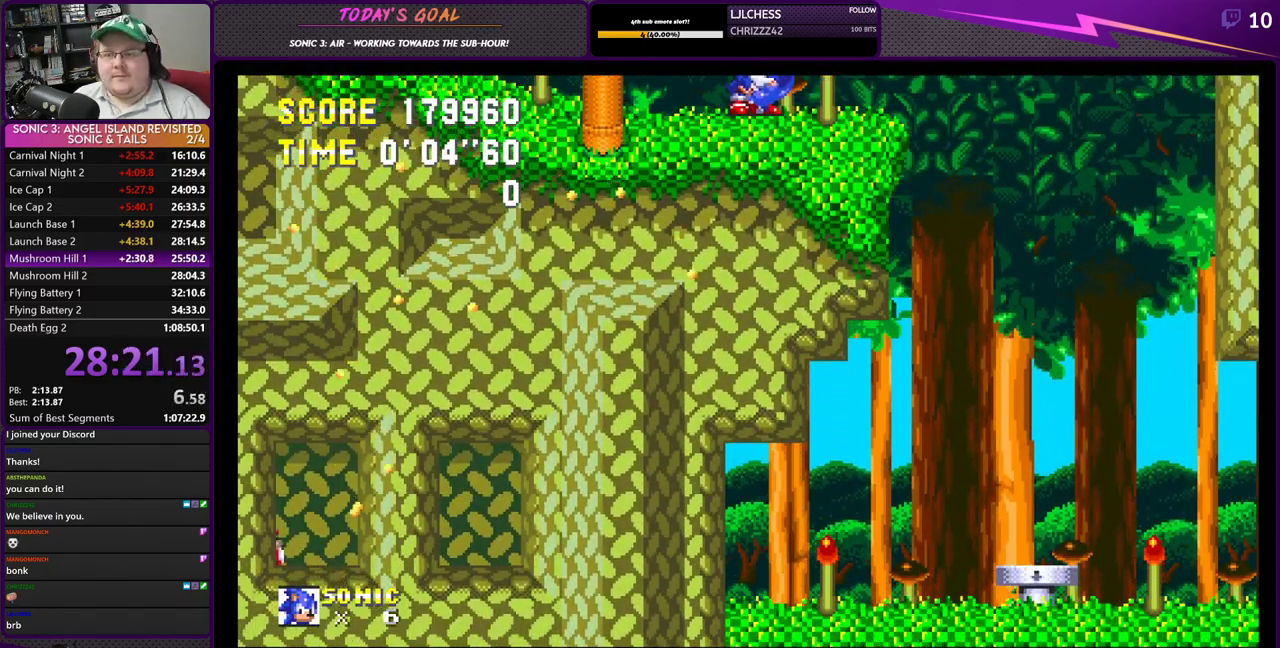
{"buttons": ["CROSS"], "left_stick": "center", "right_stick": "center", "events": []}
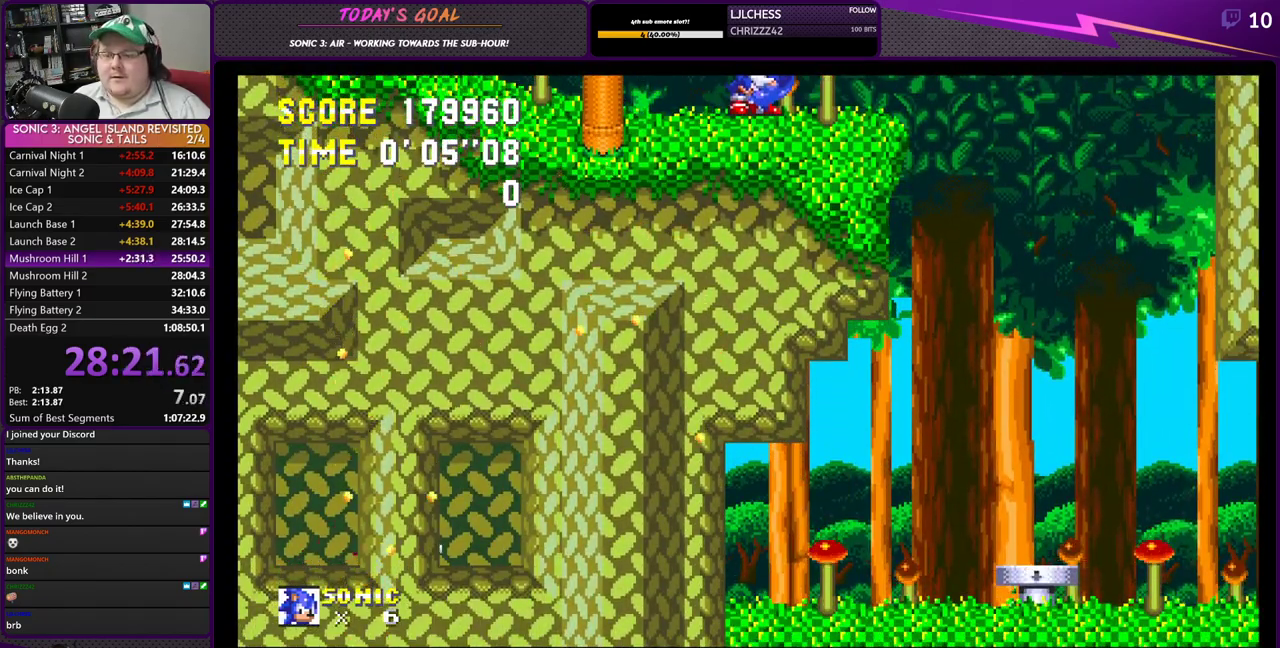
{"buttons": ["CROSS"], "left_stick": "center", "right_stick": "center", "events": [[367, "CROSS", "up"], [451, "CROSS", "down"]]}
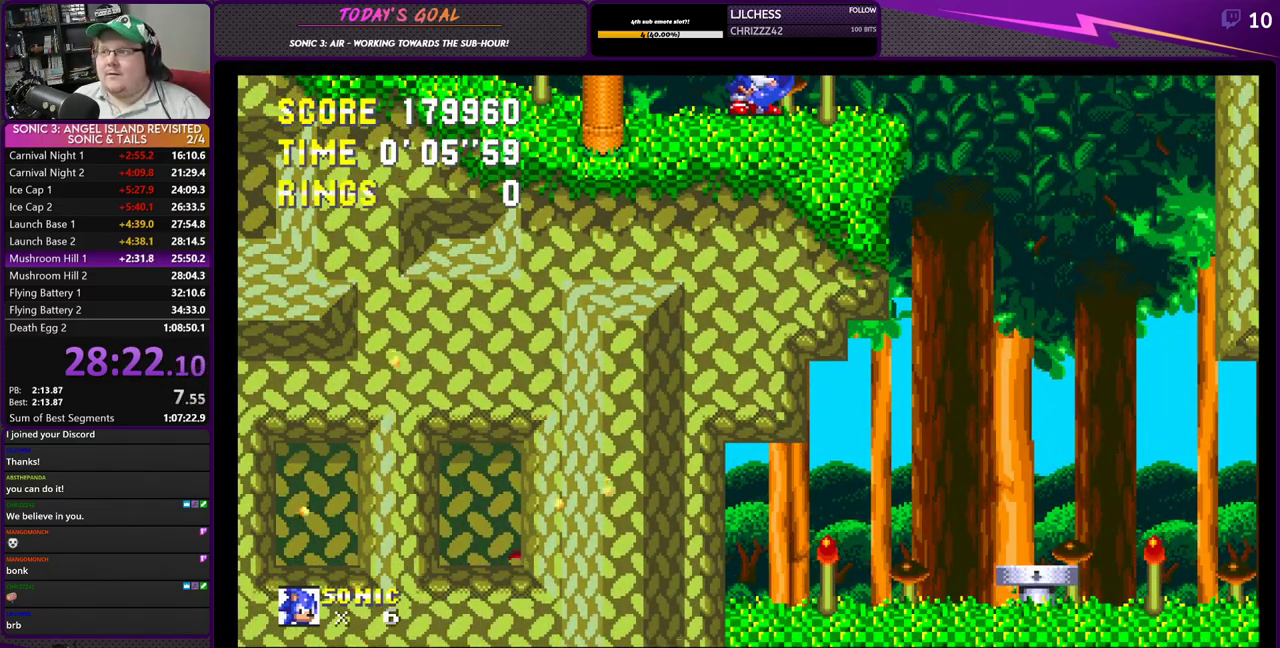
{"buttons": ["CROSS"], "left_stick": "center", "right_stick": "center", "events": [[484, "CROSS", "up"], [500, "CROSS", "down"]]}
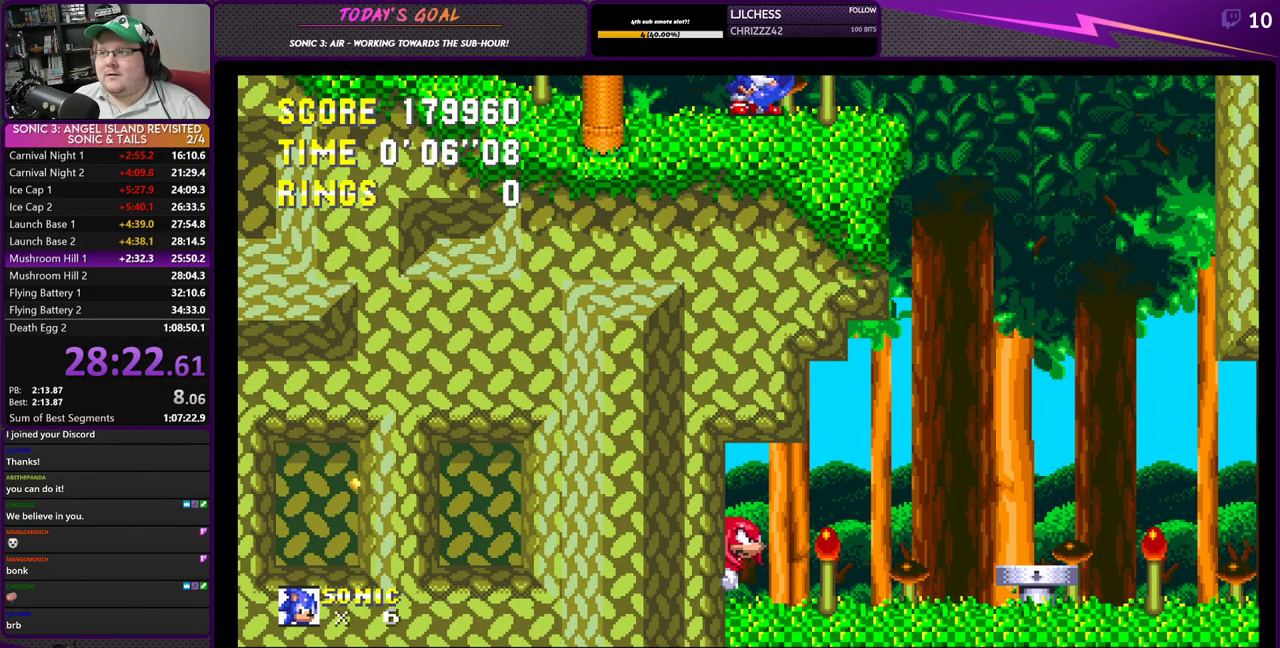
{"buttons": ["CROSS"], "left_stick": "center", "right_stick": "center", "events": [[17, "CROSS", "up"], [67, "CROSS", "down"], [351, "CROSS", "up"], [434, "CROSS", "down"]]}
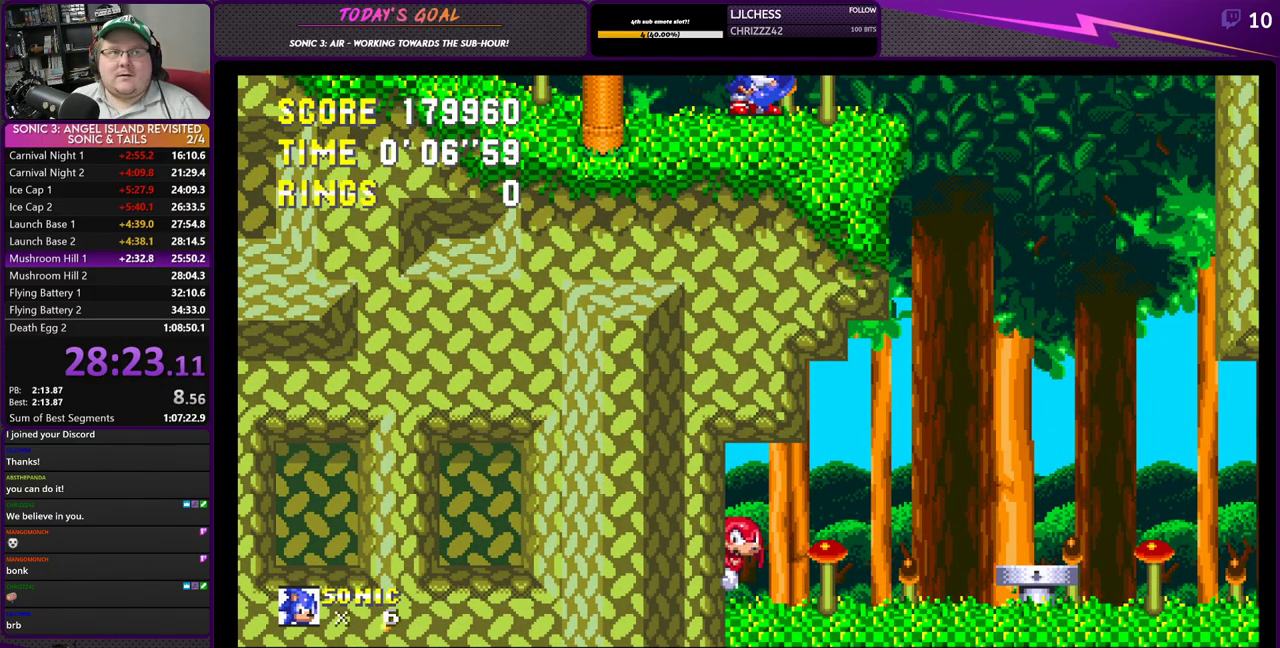
{"buttons": [], "left_stick": "center", "right_stick": "center", "events": [[83, "CROSS", "up"], [133, "CROSS", "down"], [283, "CROSS", "up"], [367, "CROSS", "down"], [500, "CROSS", "up"]]}
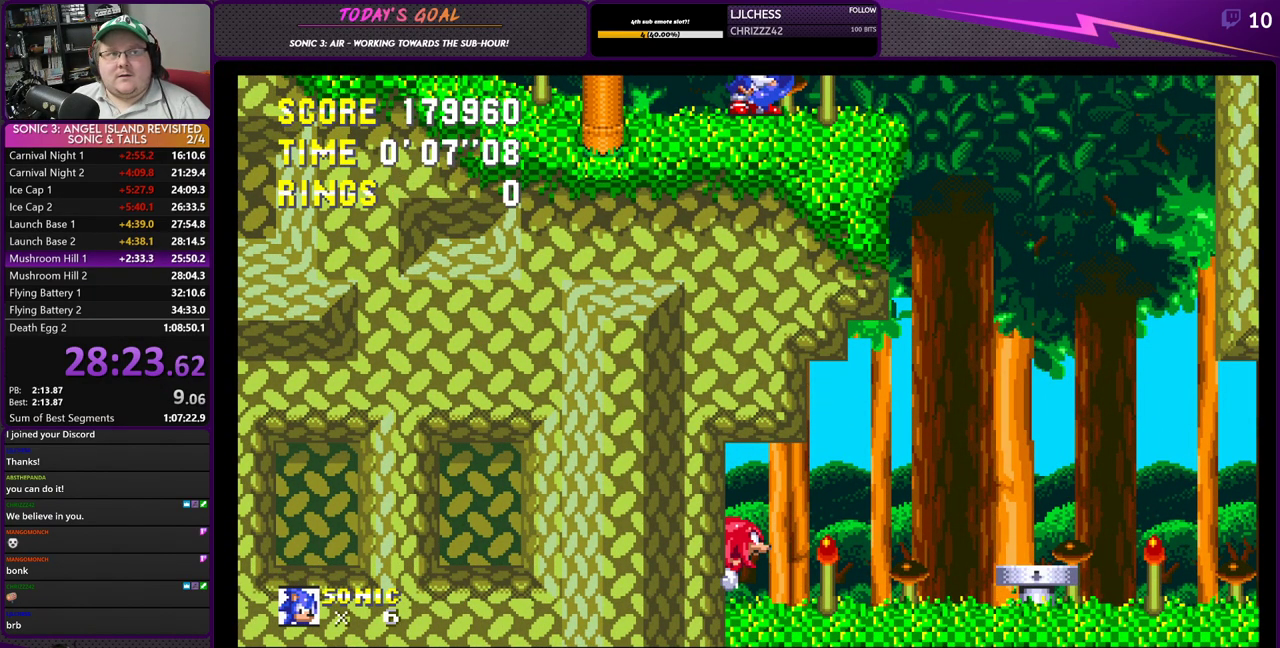
{"buttons": ["CROSS"], "left_stick": "center", "right_stick": "center", "events": [[50, "CROSS", "down"], [184, "CROSS", "up"], [234, "CROSS", "down"], [351, "CROSS", "up"], [417, "CROSS", "down"]]}
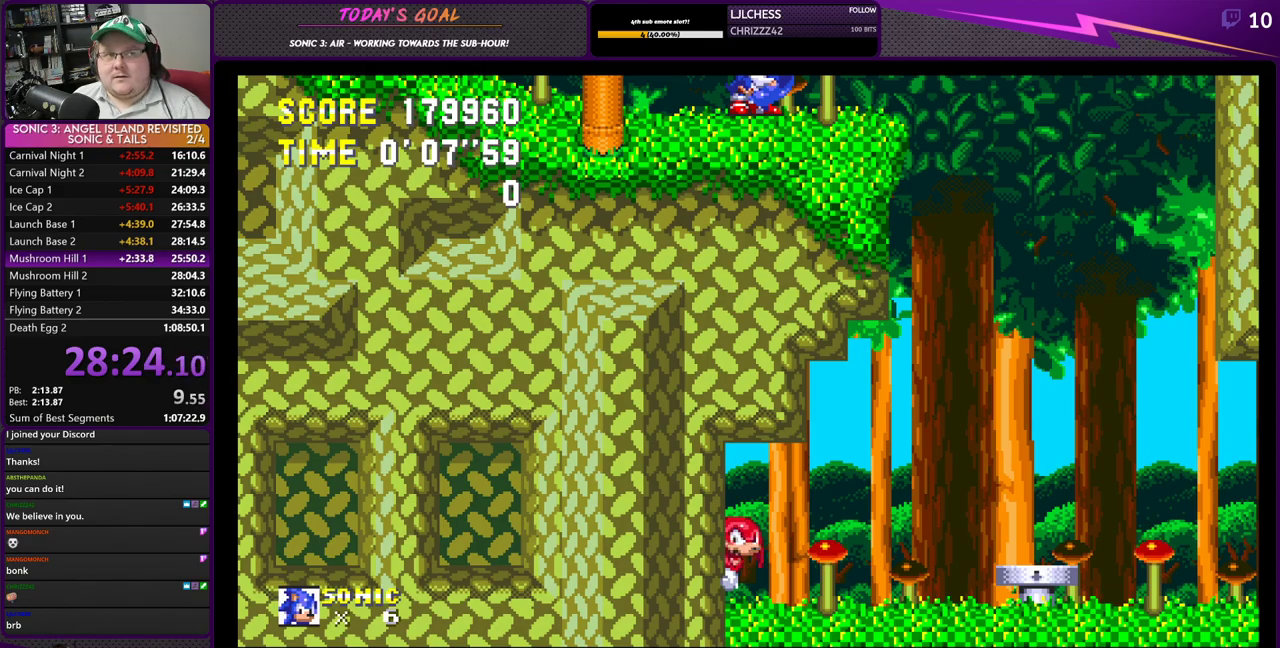
{"buttons": ["CROSS"], "left_stick": "center", "right_stick": "center", "events": [[50, "CROSS", "up"], [100, "CROSS", "down"], [233, "CROSS", "up"], [283, "CROSS", "down"], [434, "CROSS", "up"], [484, "CROSS", "down"]]}
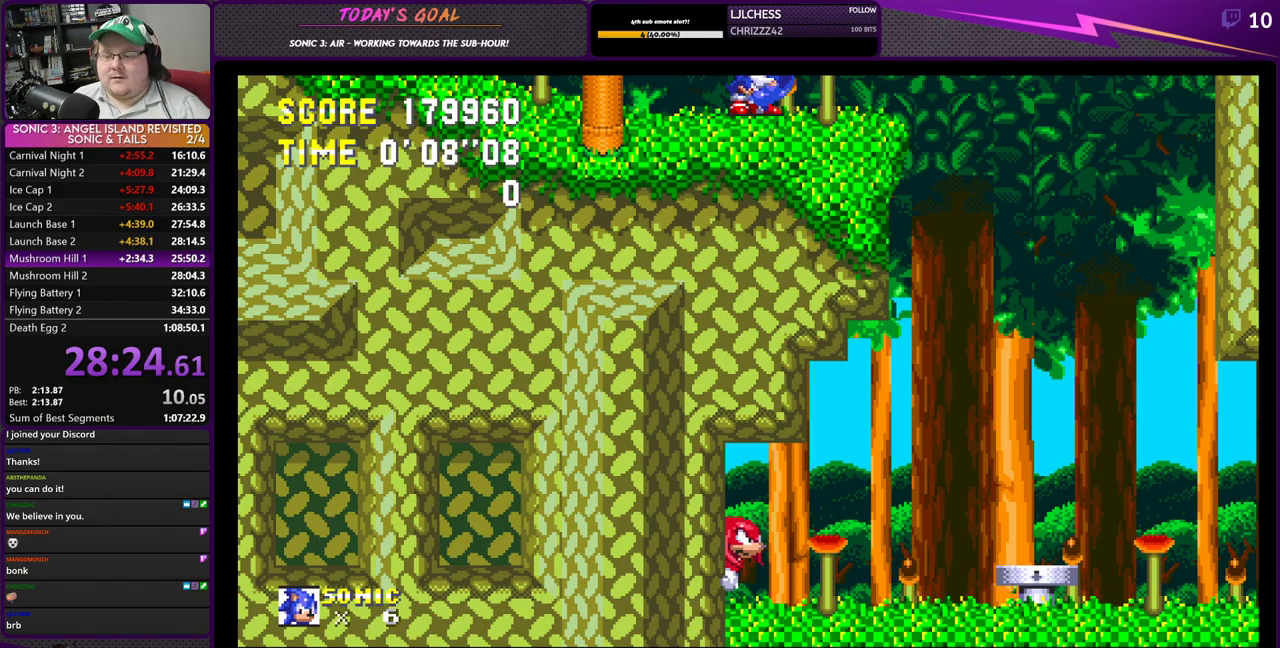
{"buttons": [], "left_stick": "center", "right_stick": "center", "events": [[100, "CROSS", "up"], [150, "CROSS", "down"], [501, "CROSS", "up"]]}
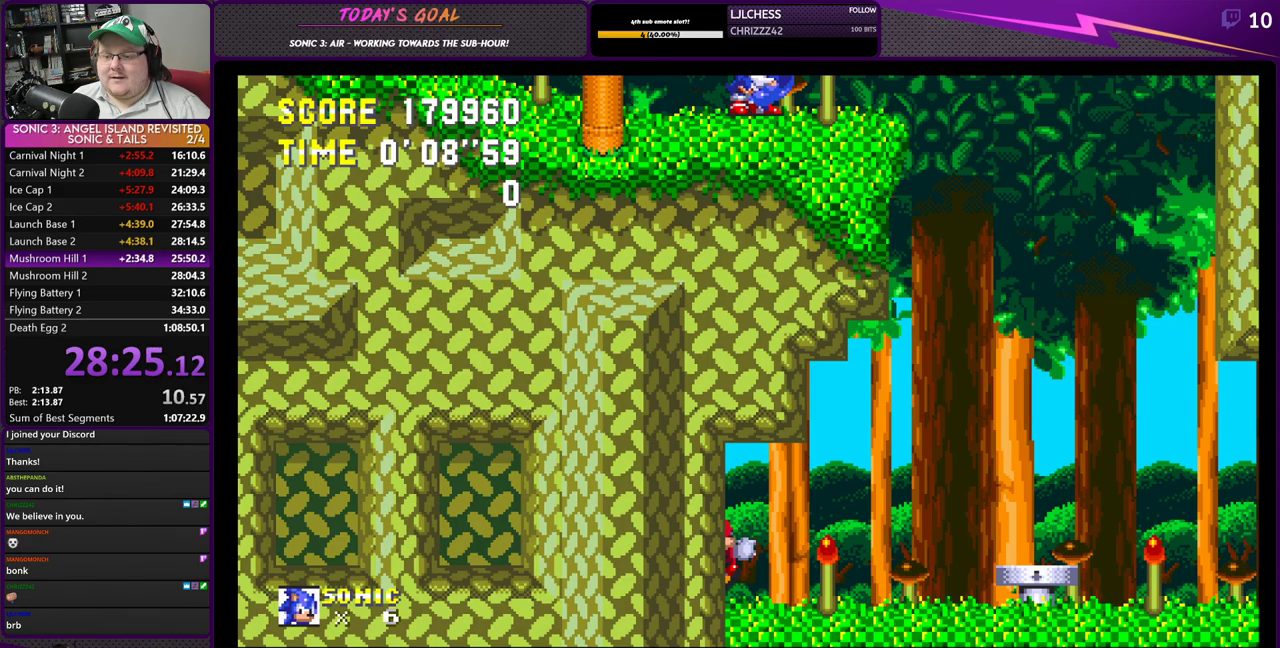
{"buttons": ["CROSS"], "left_stick": "center", "right_stick": "center", "events": [[83, "CROSS", "down"], [317, "CROSS", "up"], [384, "CROSS", "down"]]}
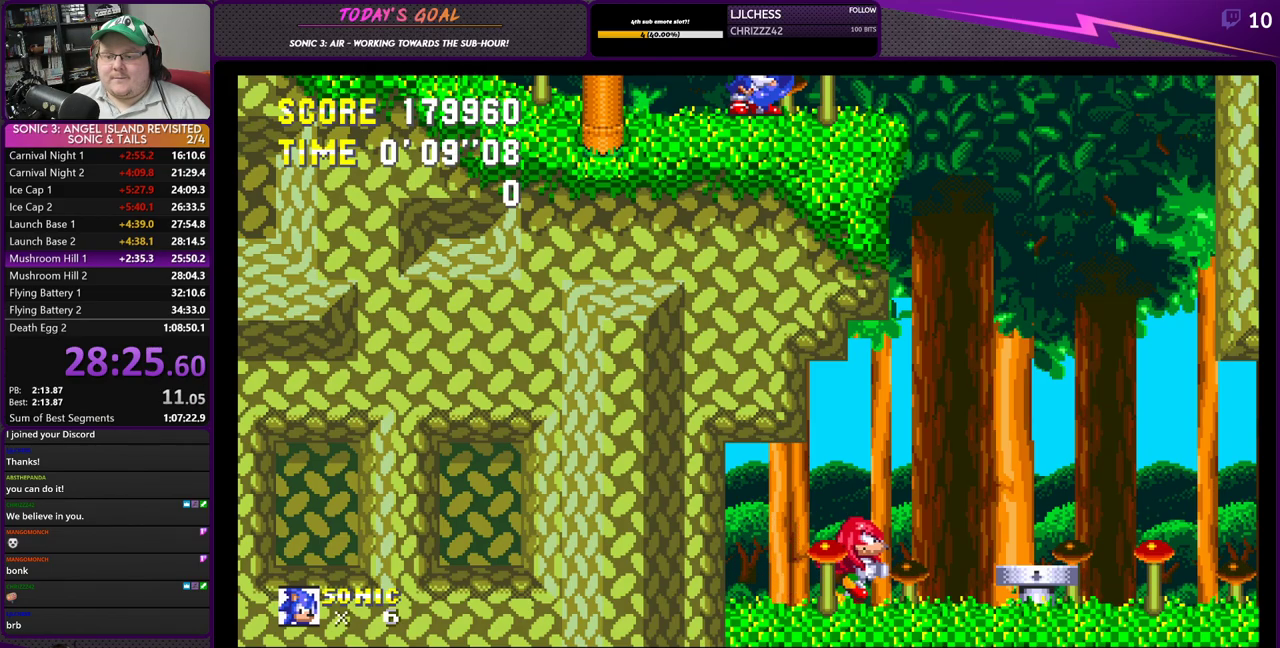
{"buttons": [], "left_stick": "center", "right_stick": "center", "events": [[34, "CROSS", "up"], [84, "CROSS", "down"], [251, "CROSS", "up"], [317, "CROSS", "down"], [467, "CROSS", "up"]]}
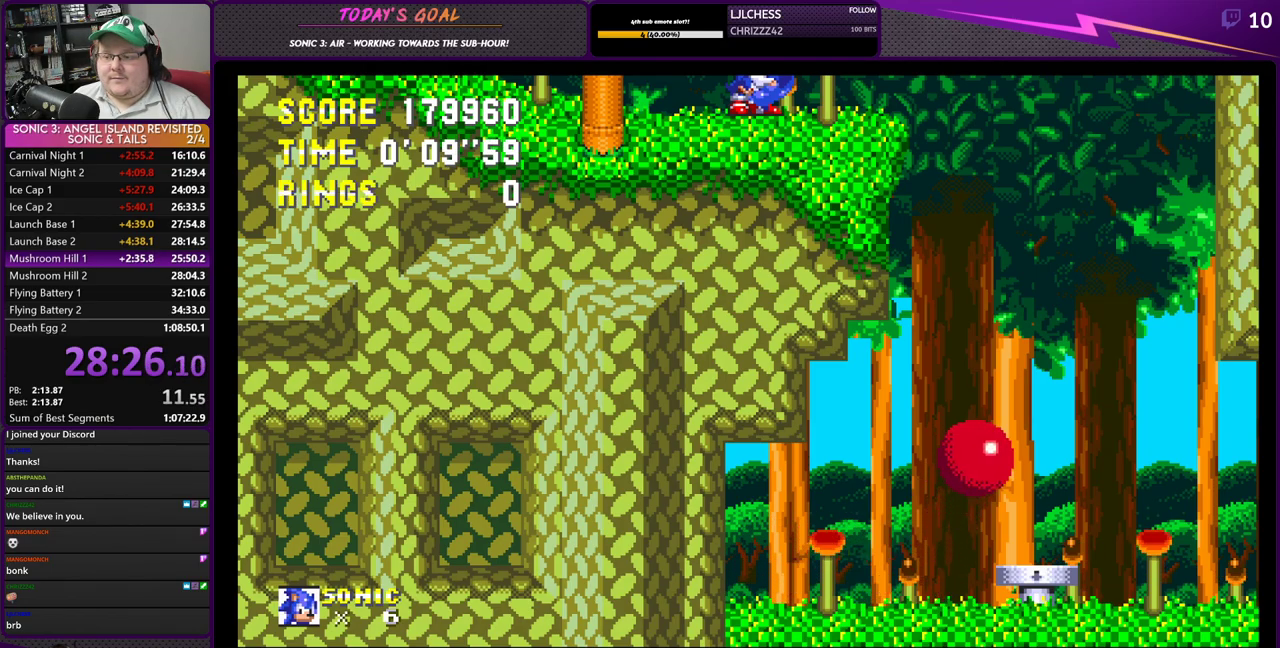
{"buttons": ["CROSS"], "left_stick": "center", "right_stick": "center", "events": [[16, "CROSS", "down"], [183, "CROSS", "up"], [233, "CROSS", "down"], [417, "CROSS", "up"], [484, "CROSS", "down"]]}
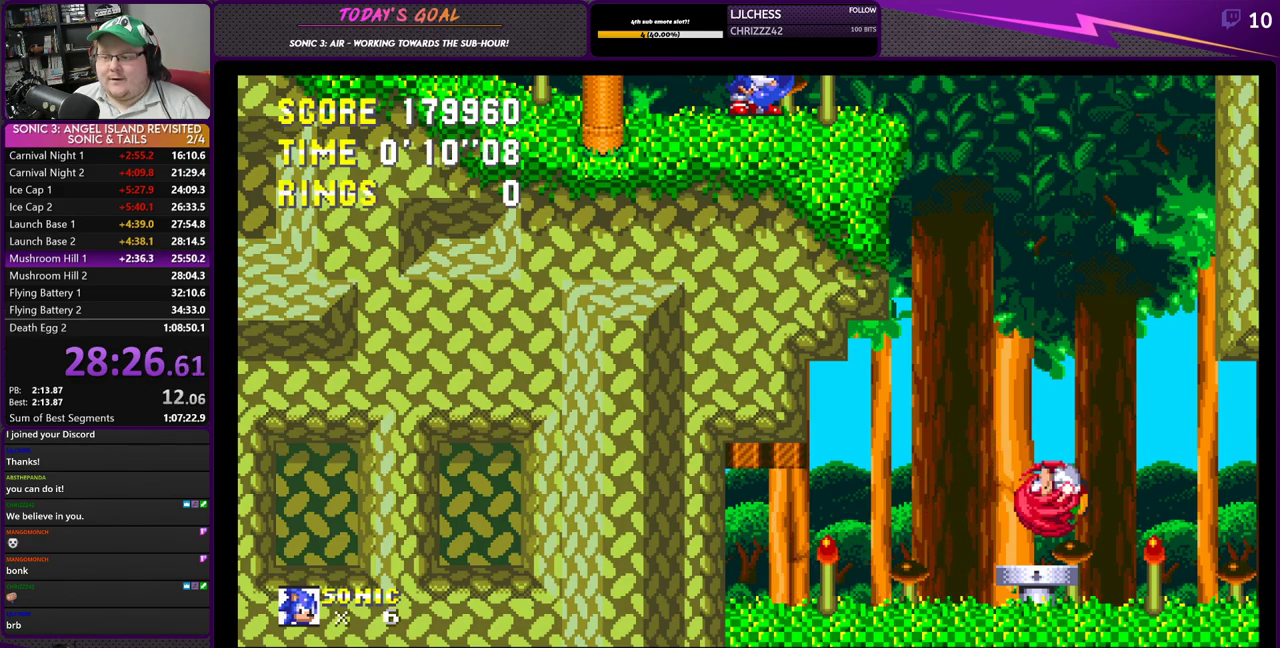
{"buttons": ["CROSS", "DPAD_RIGHT"], "left_stick": "center", "right_stick": "center", "events": [[134, "CROSS", "up"], [167, "DPAD_RIGHT", "down"], [184, "CROSS", "down"], [317, "CROSS", "up"], [384, "CROSS", "down"]]}
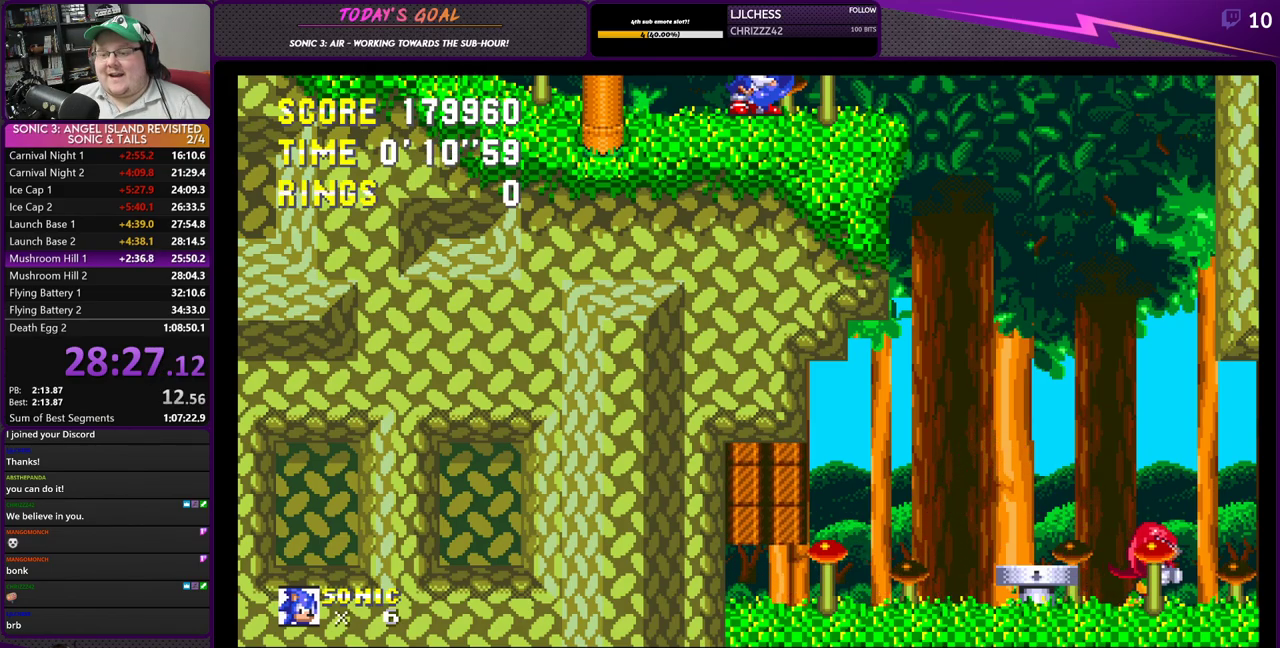
{"buttons": ["CROSS", "DPAD_RIGHT"], "left_stick": "center", "right_stick": "center", "events": [[16, "CROSS", "up"], [83, "CROSS", "down"], [217, "CROSS", "up"], [267, "CROSS", "down"], [417, "CROSS", "up"], [467, "CROSS", "down"]]}
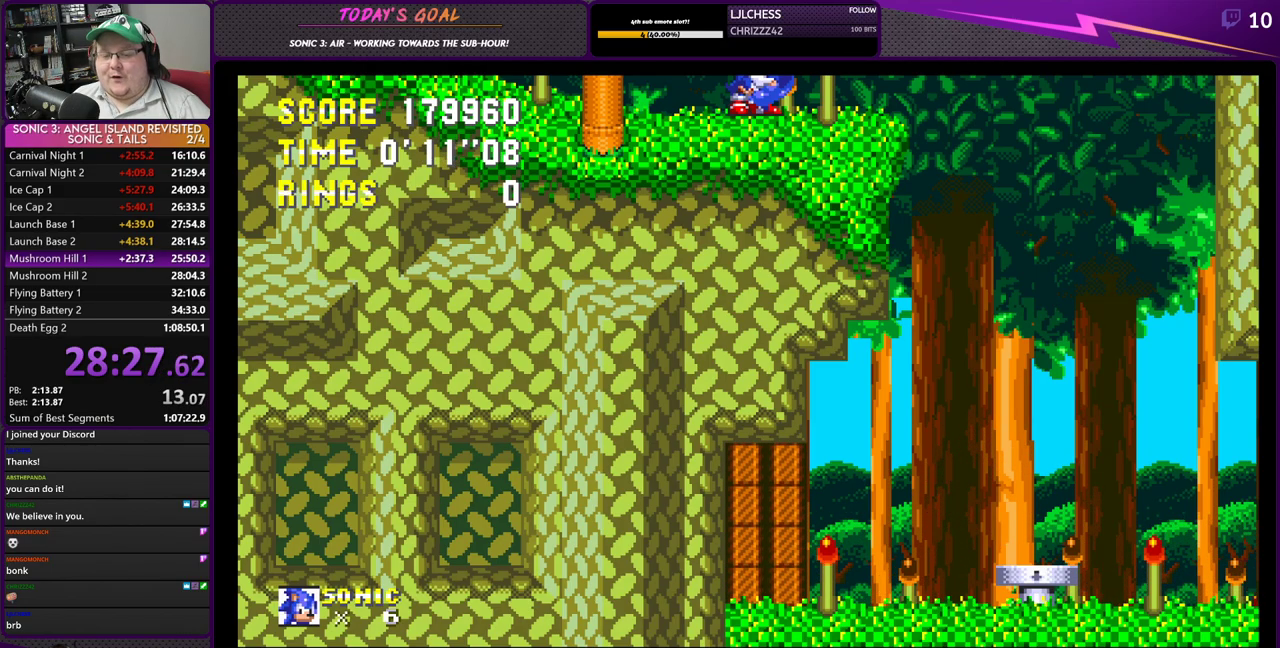
{"buttons": ["DPAD_RIGHT"], "left_stick": "center", "right_stick": "center", "events": [[100, "CROSS", "up"], [150, "CROSS", "down"], [284, "CROSS", "up"], [334, "CROSS", "down"], [484, "CROSS", "up"]]}
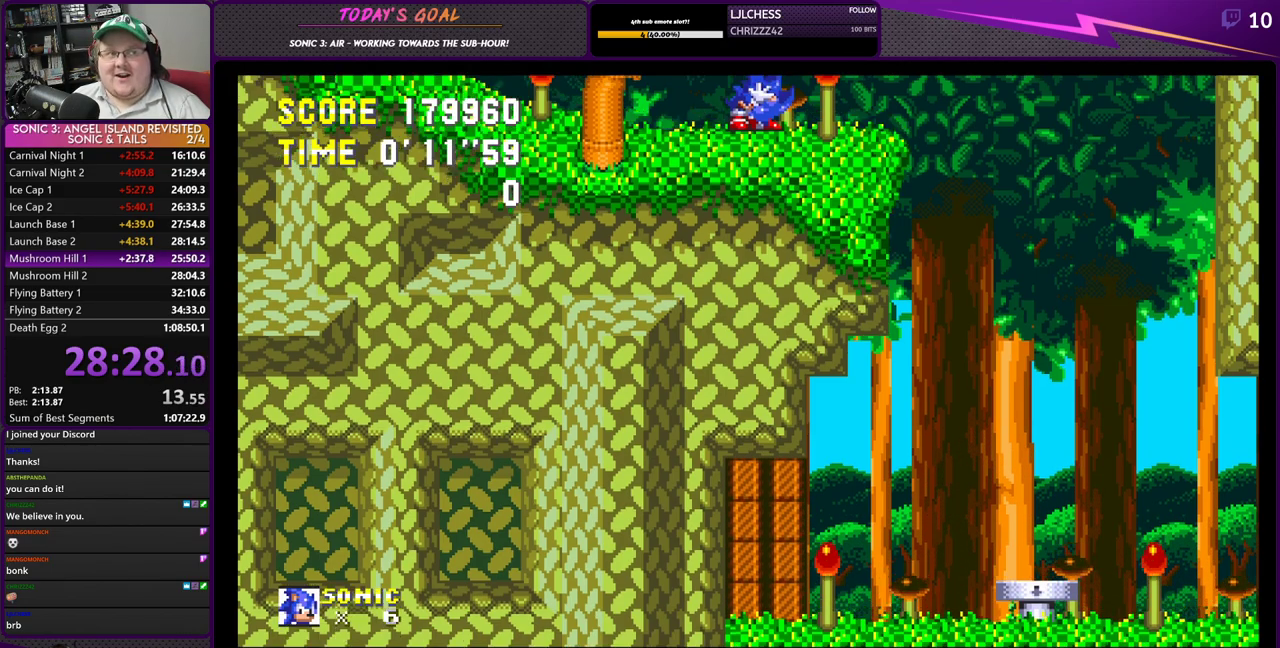
{"buttons": ["CROSS", "DPAD_RIGHT"], "left_stick": "center", "right_stick": "center", "events": [[33, "CROSS", "down"], [167, "CROSS", "up"], [217, "CROSS", "down"], [367, "CROSS", "up"], [434, "CROSS", "down"]]}
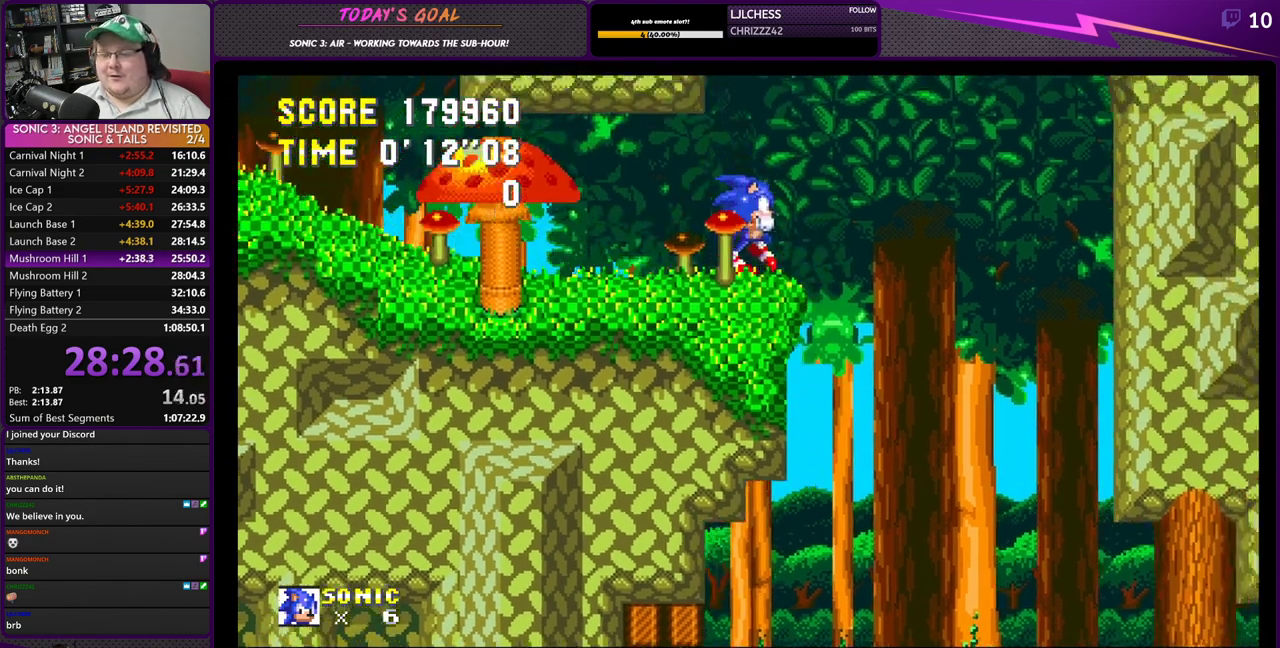
{"buttons": [], "left_stick": "center", "right_stick": "center", "events": [[184, "CROSS", "up"], [234, "DPAD_RIGHT", "up"], [251, "CROSS", "down"], [284, "DPAD_LEFT", "down"], [367, "CROSS", "up"], [484, "DPAD_LEFT", "up"]]}
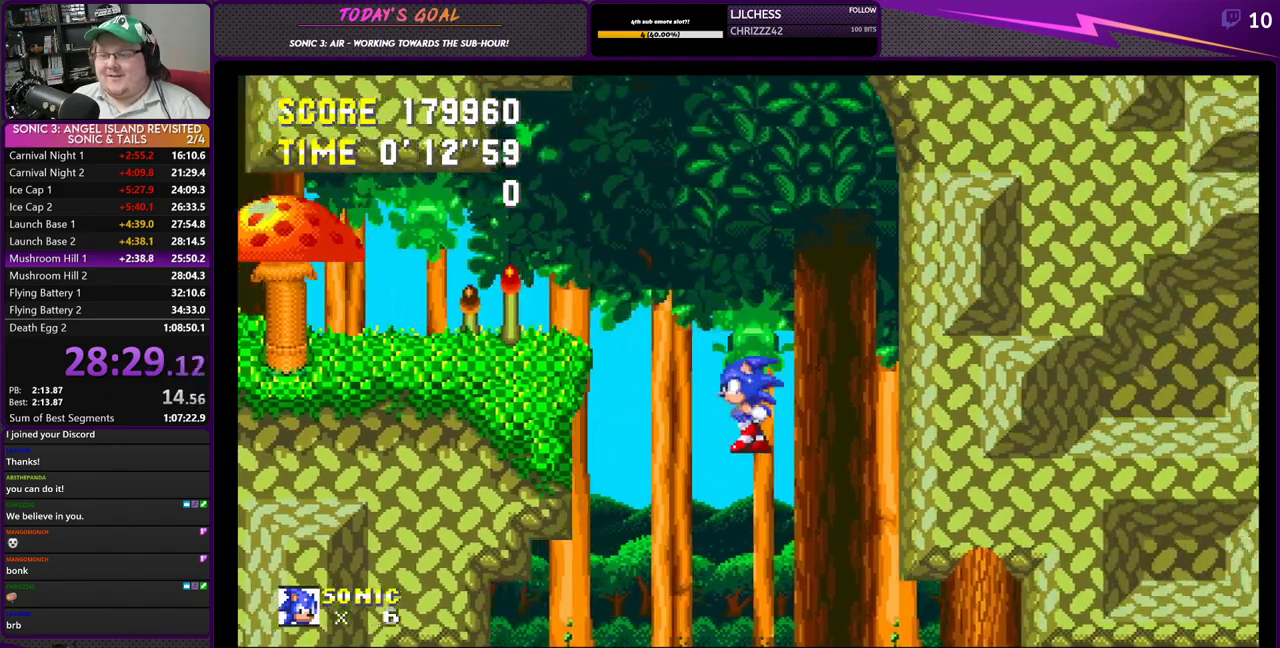
{"buttons": ["DPAD_RIGHT"], "left_stick": "center", "right_stick": "center", "events": [[100, "DPAD_RIGHT", "down"]]}
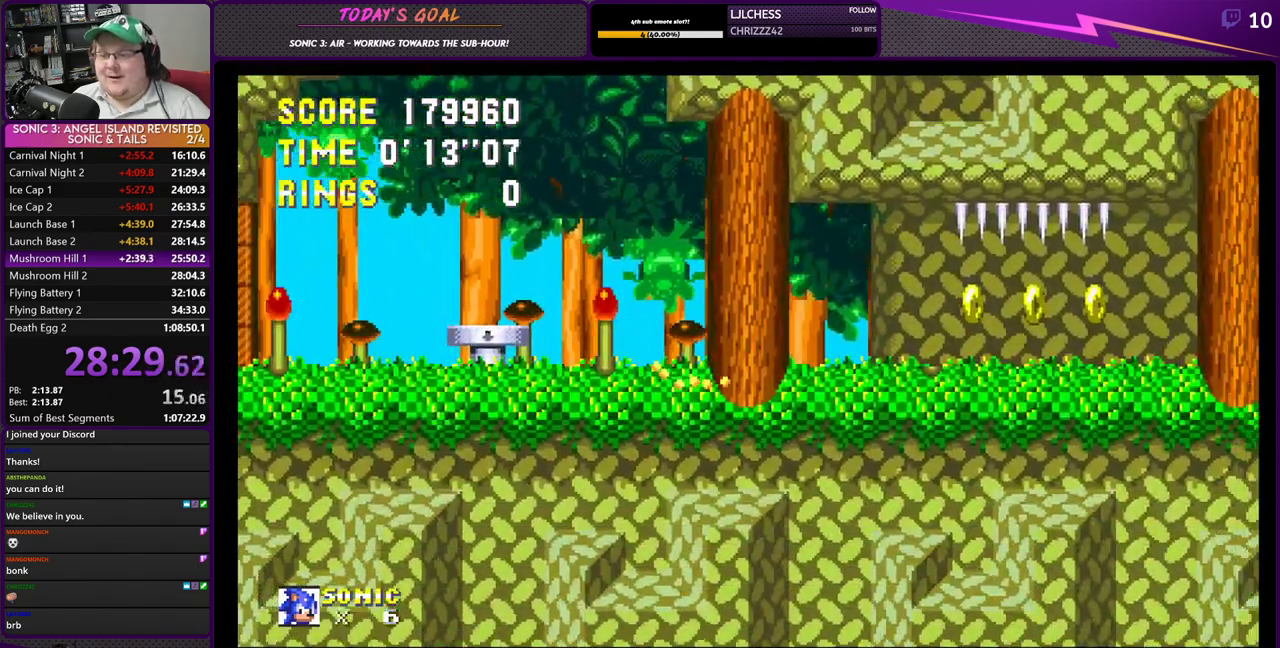
{"buttons": ["DPAD_RIGHT"], "left_stick": "center", "right_stick": "center", "events": []}
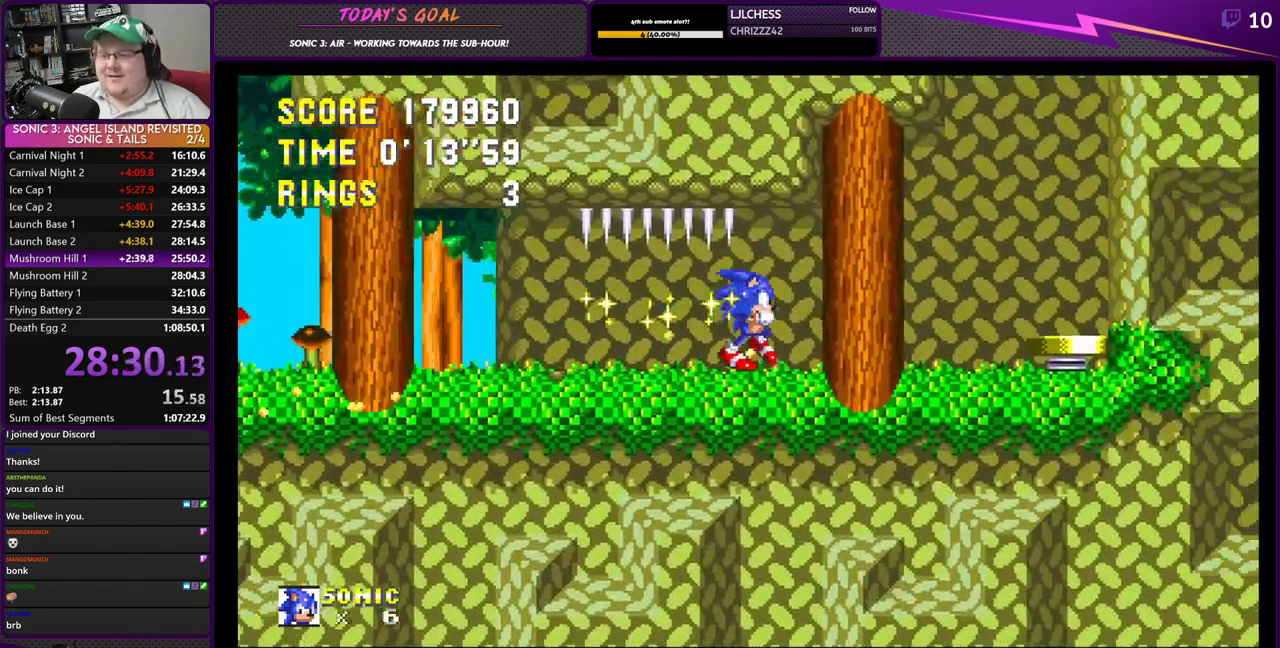
{"buttons": [], "left_stick": "center", "right_stick": "center", "events": [[150, "CROSS", "down"], [200, "CROSS", "up"], [200, "DPAD_RIGHT", "up"]]}
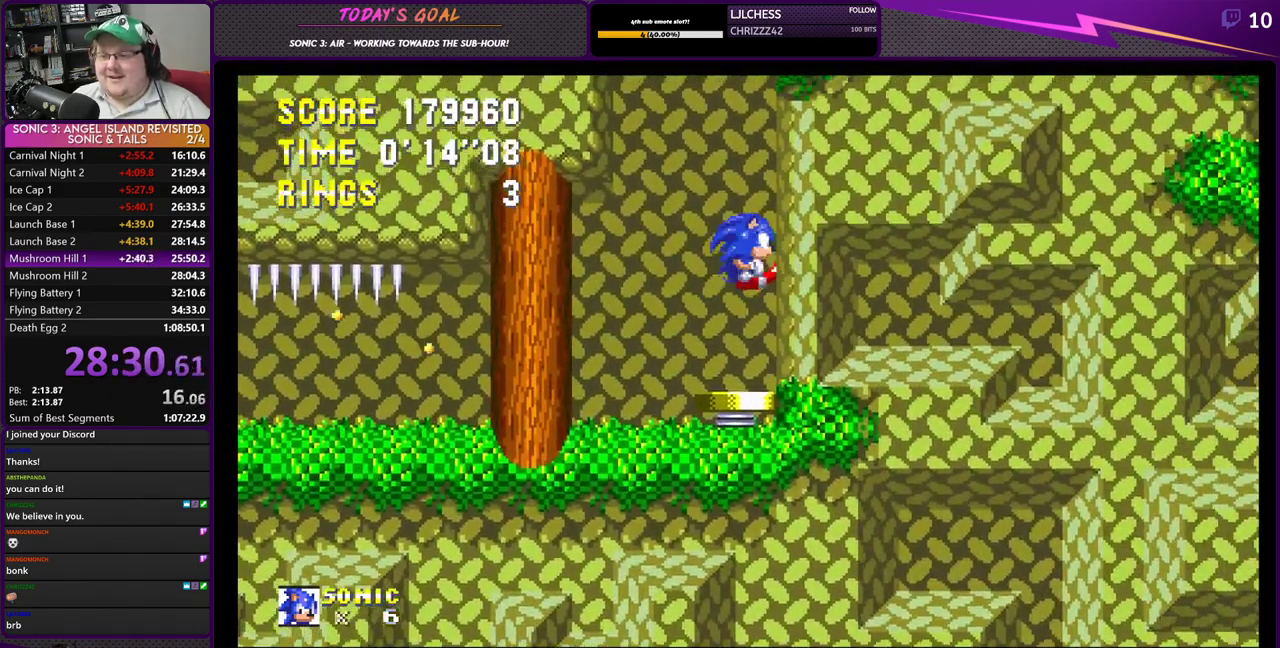
{"buttons": ["DPAD_RIGHT"], "left_stick": "center", "right_stick": "center", "events": [[150, "DPAD_RIGHT", "down"]]}
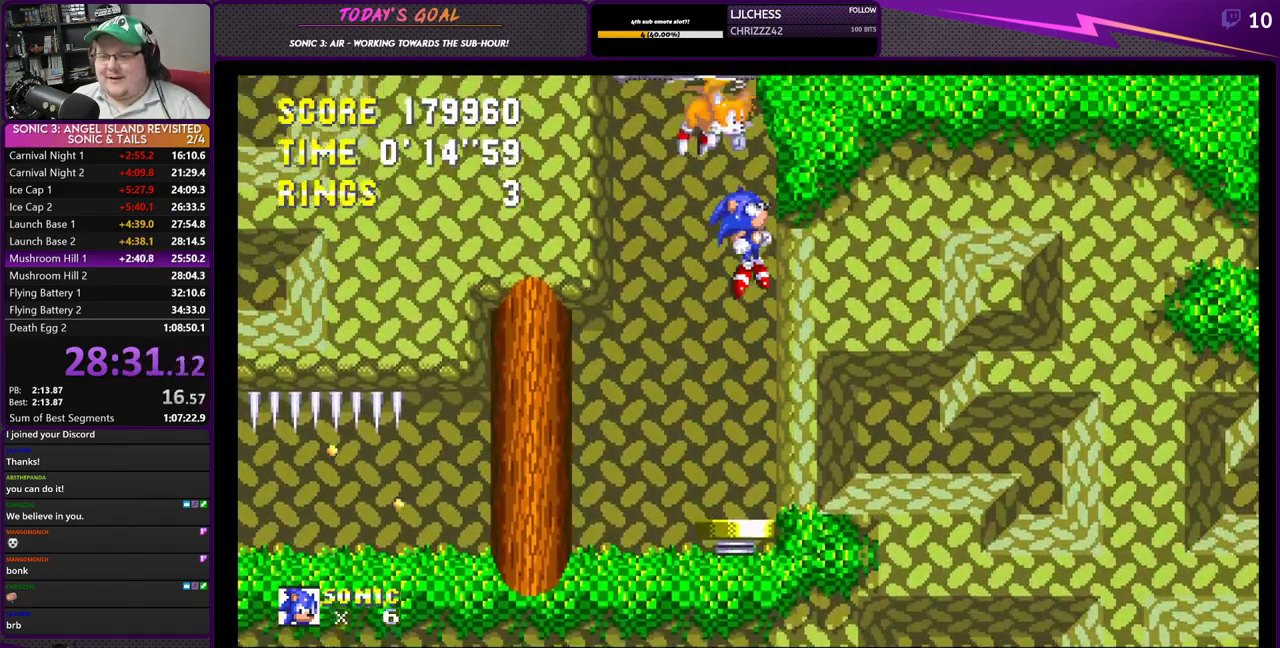
{"buttons": ["DPAD_LEFT"], "left_stick": "center", "right_stick": "center", "events": [[133, "CROSS", "down"], [233, "CROSS", "up"], [350, "DPAD_RIGHT", "up"], [467, "DPAD_LEFT", "down"]]}
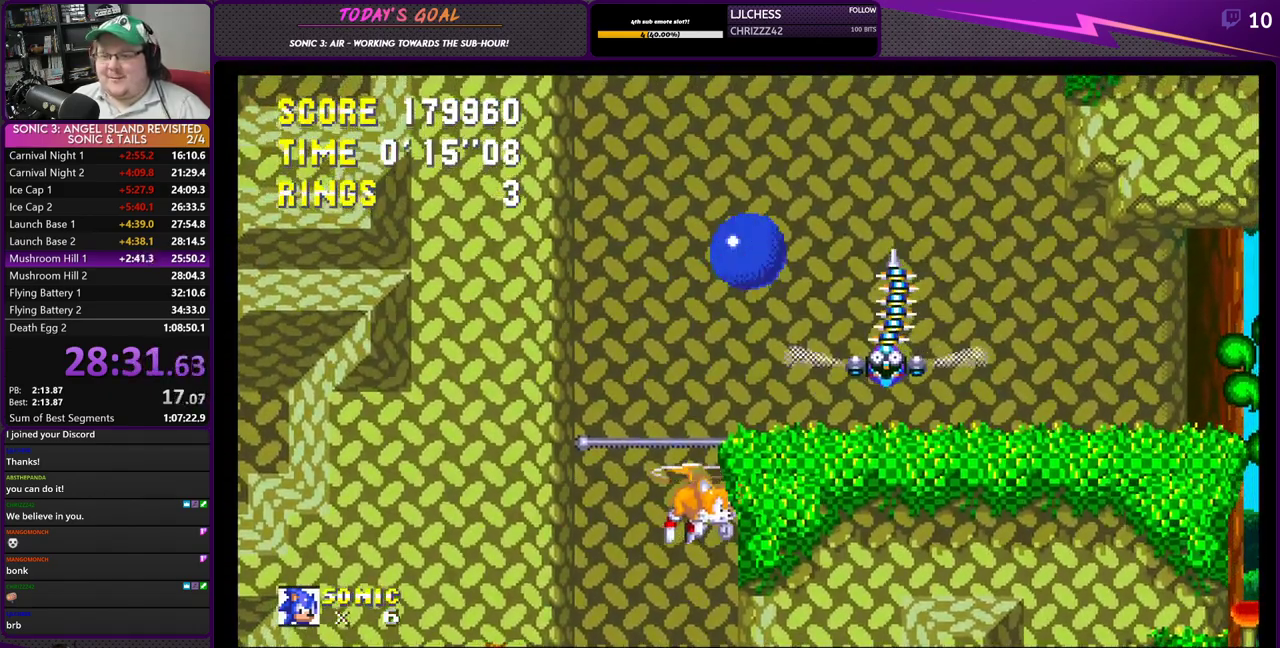
{"buttons": [], "left_stick": "center", "right_stick": "center", "events": [[84, "DPAD_LEFT", "up"], [334, "DPAD_LEFT", "down"], [467, "DPAD_LEFT", "up"]]}
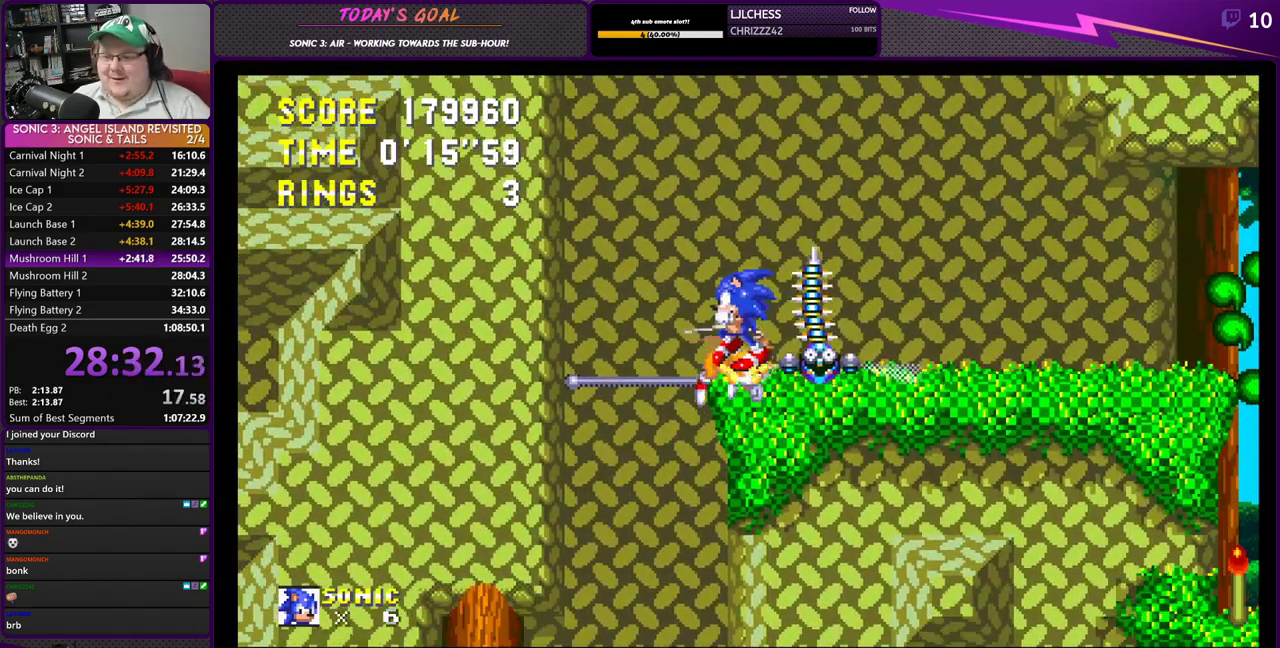
{"buttons": ["CROSS", "CIRCLE", "DPAD_DOWN"], "left_stick": "center", "right_stick": "center", "events": [[67, "DPAD_RIGHT", "down"], [133, "DPAD_RIGHT", "up"], [267, "DPAD_DOWN", "down"], [333, "CROSS", "down"], [484, "CIRCLE", "down"]]}
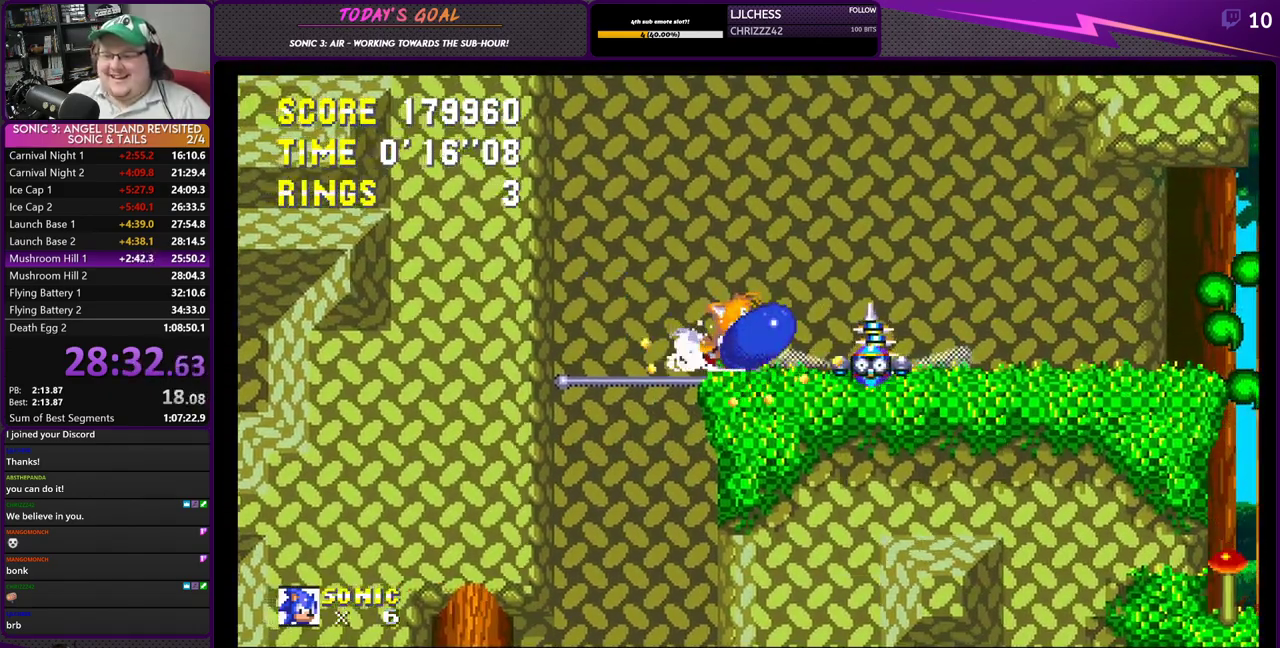
{"buttons": ["DPAD_RIGHT"], "left_stick": "center", "right_stick": "center", "events": [[17, "CIRCLE", "up"], [34, "SQUARE", "down"], [134, "SQUARE", "up"], [167, "CIRCLE", "down"], [217, "SQUARE", "down"], [234, "CIRCLE", "up"], [267, "CROSS", "up"], [317, "DPAD_RIGHT", "down"], [317, "SQUARE", "up"], [334, "DPAD_DOWN", "up"]]}